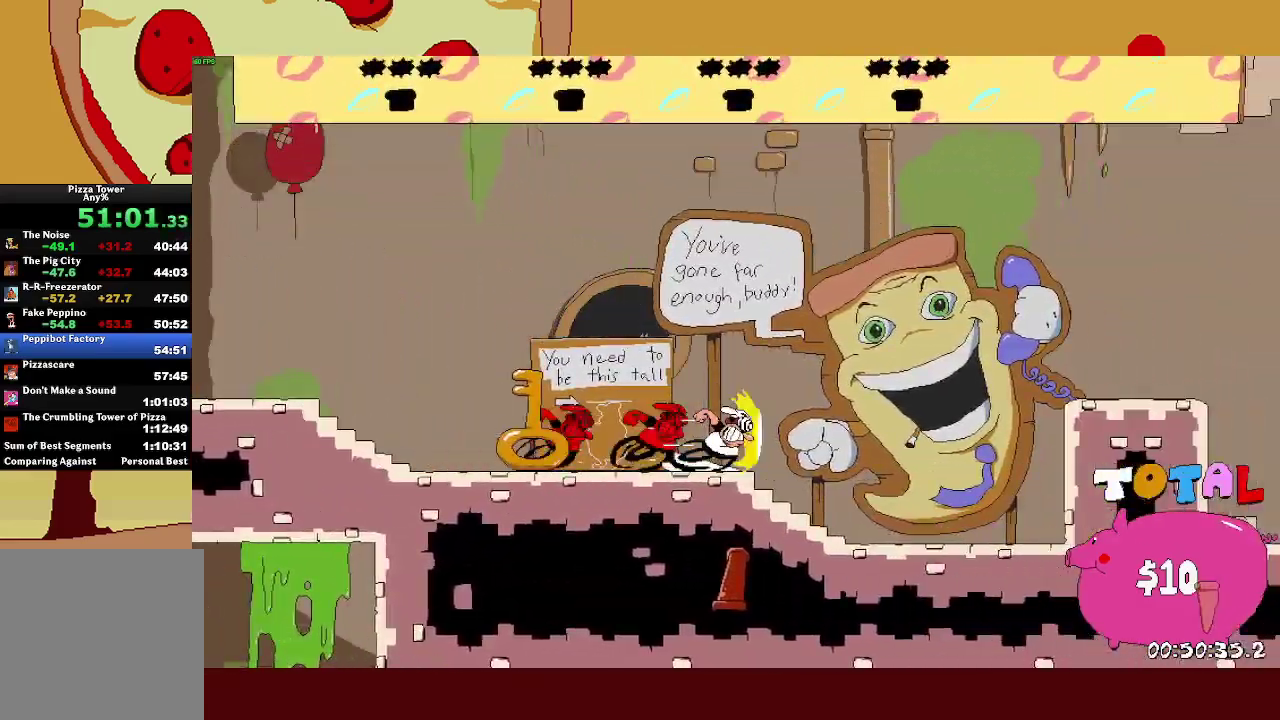
Gameplay with a controller (PlayStation layout); each line is a JSON object with the inputs held at the frame after it. "events" lists button and stick changes between this image and that frame as [ms after this image, input, new state], when the widget could be followed in between. This document gives stick clicks only as held states, not as events. Not read: R3 right_stick.
{"buttons": ["R2"], "left_stick": "right", "events": [[183, "CROSS", "down"], [250, "CROSS", "up"]]}
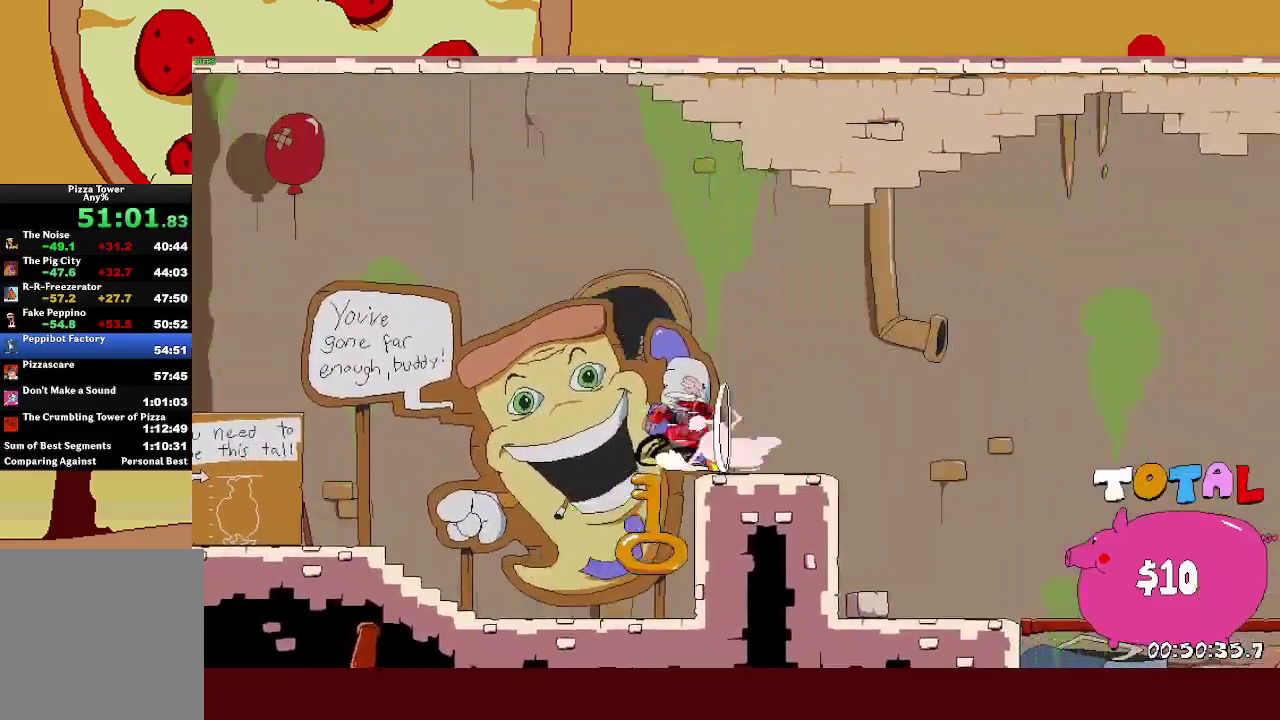
{"buttons": ["R2"], "left_stick": "right", "events": [[150, "L1", "down"], [217, "L1", "up"]]}
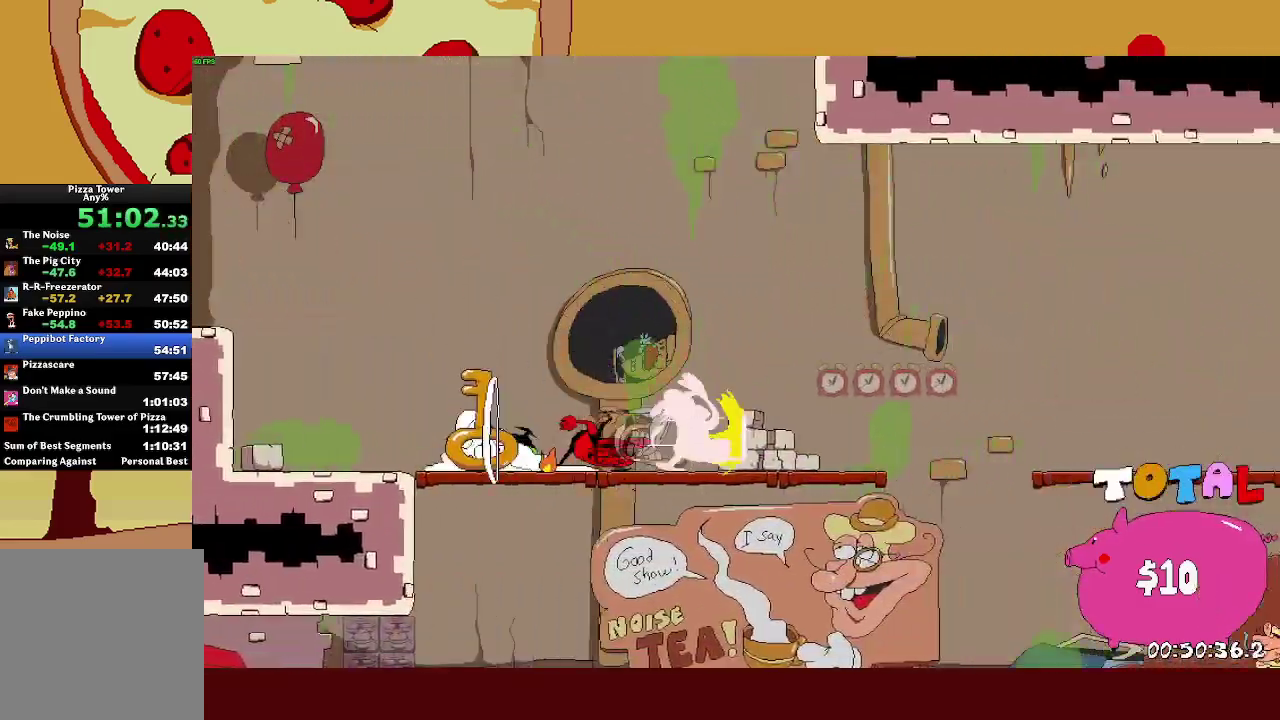
{"buttons": ["R2"], "left_stick": "left", "events": [[333, "left_stick", "up-left"], [367, "SQUARE", "down"], [383, "left_stick", "left"], [467, "SQUARE", "up"]]}
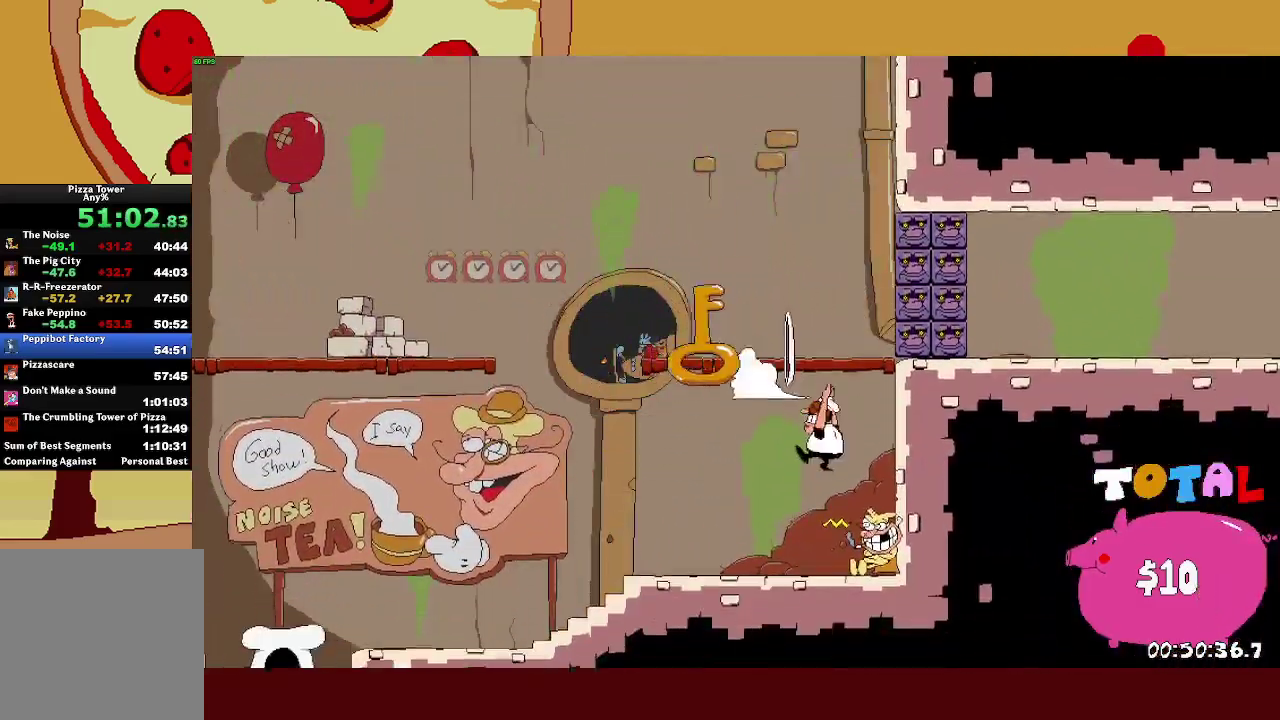
{"buttons": ["R2"], "left_stick": "left", "events": [[17, "SQUARE", "down"], [133, "SQUARE", "up"]]}
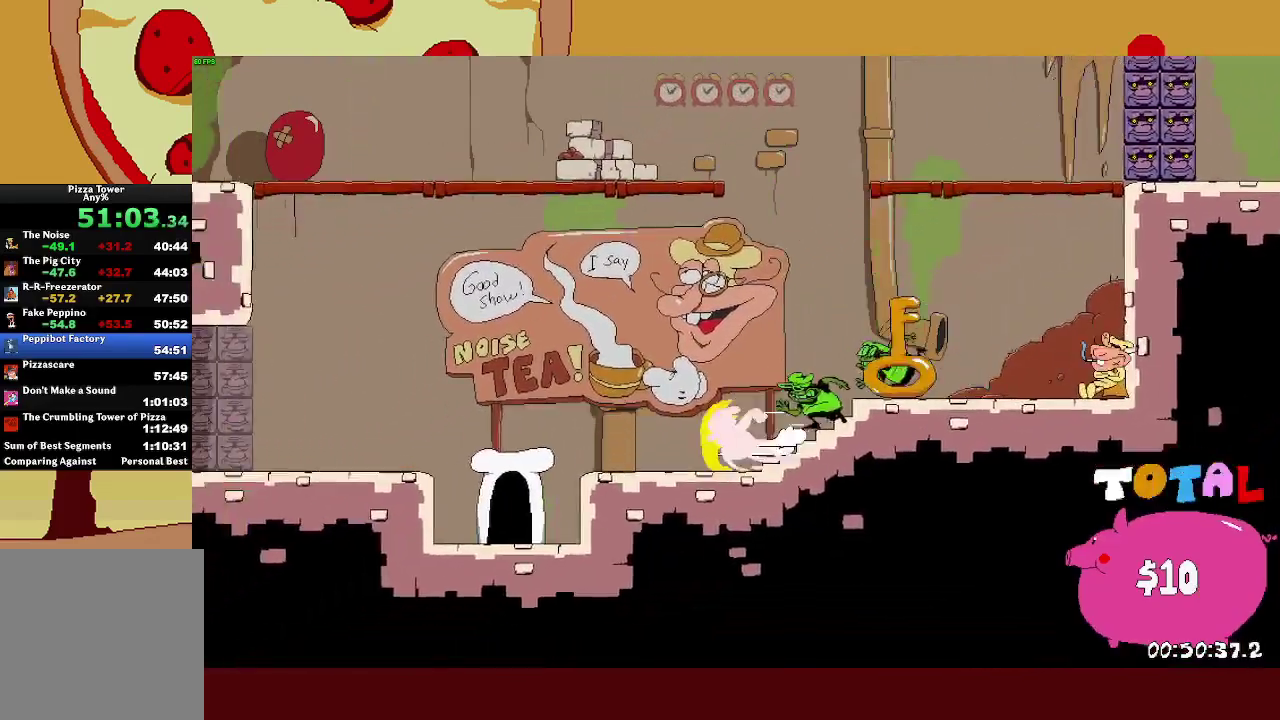
{"buttons": ["R2"], "left_stick": "left", "events": [[200, "CROSS", "down"], [250, "CROSS", "up"]]}
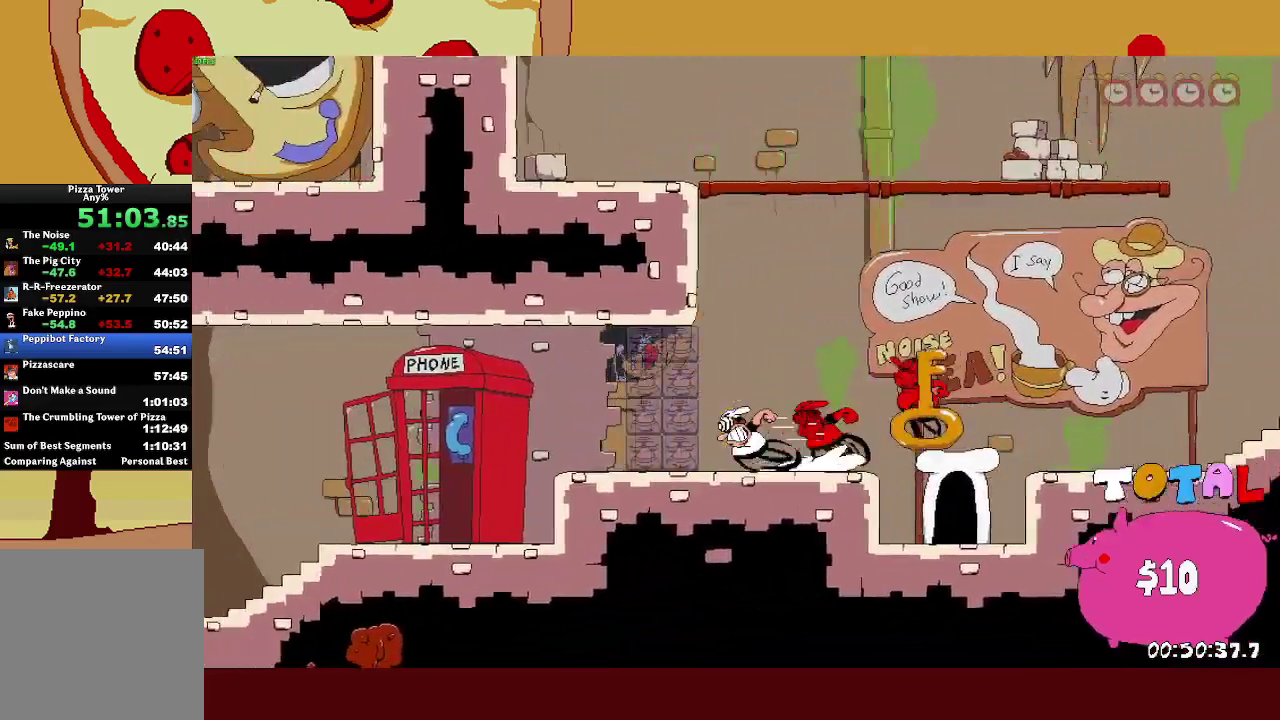
{"buttons": ["R2"], "left_stick": "left", "events": [[267, "L1", "down"], [367, "L1", "up"]]}
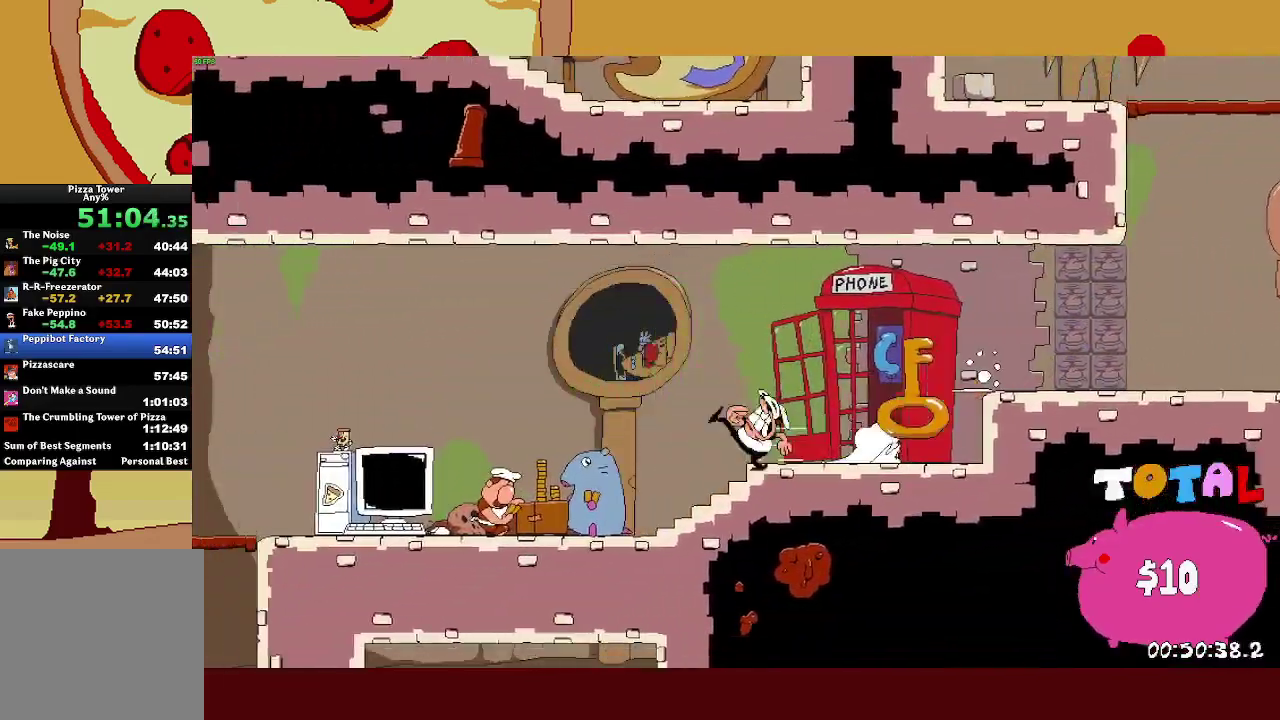
{"buttons": ["R2"], "left_stick": "left", "events": []}
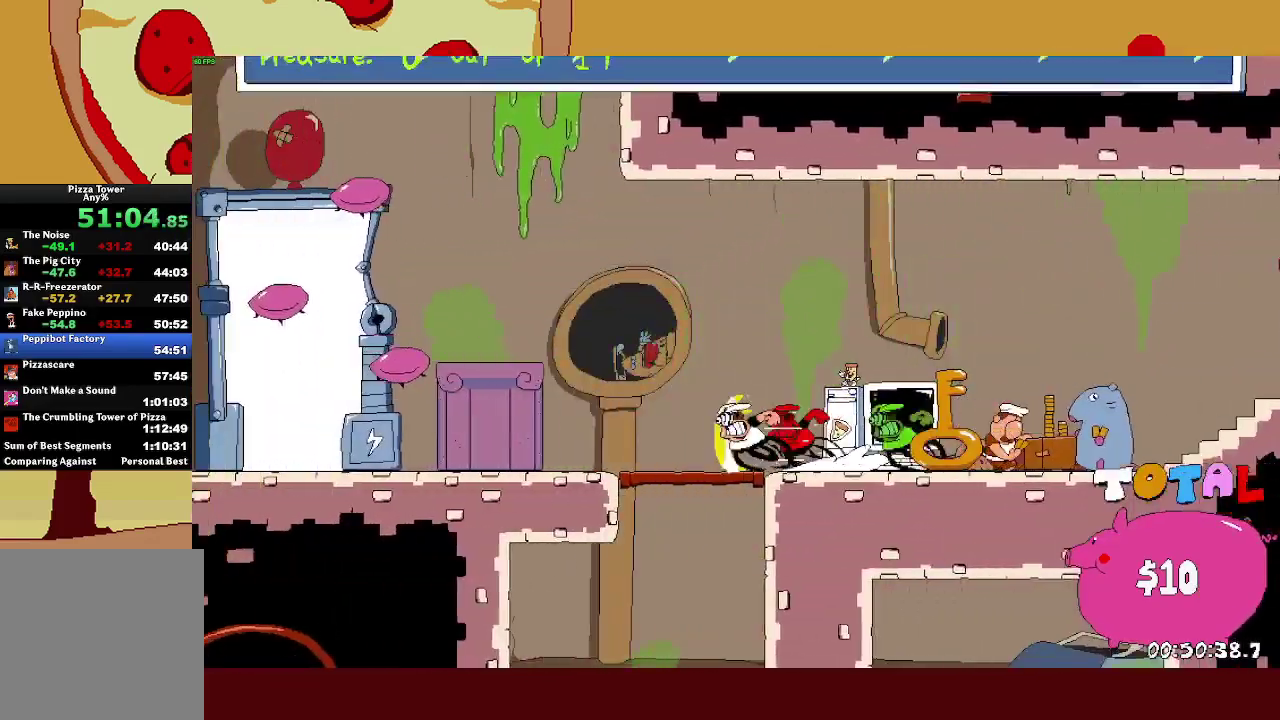
{"buttons": ["R2"], "left_stick": "up", "events": [[250, "left_stick", "up-left"], [317, "left_stick", "up"]]}
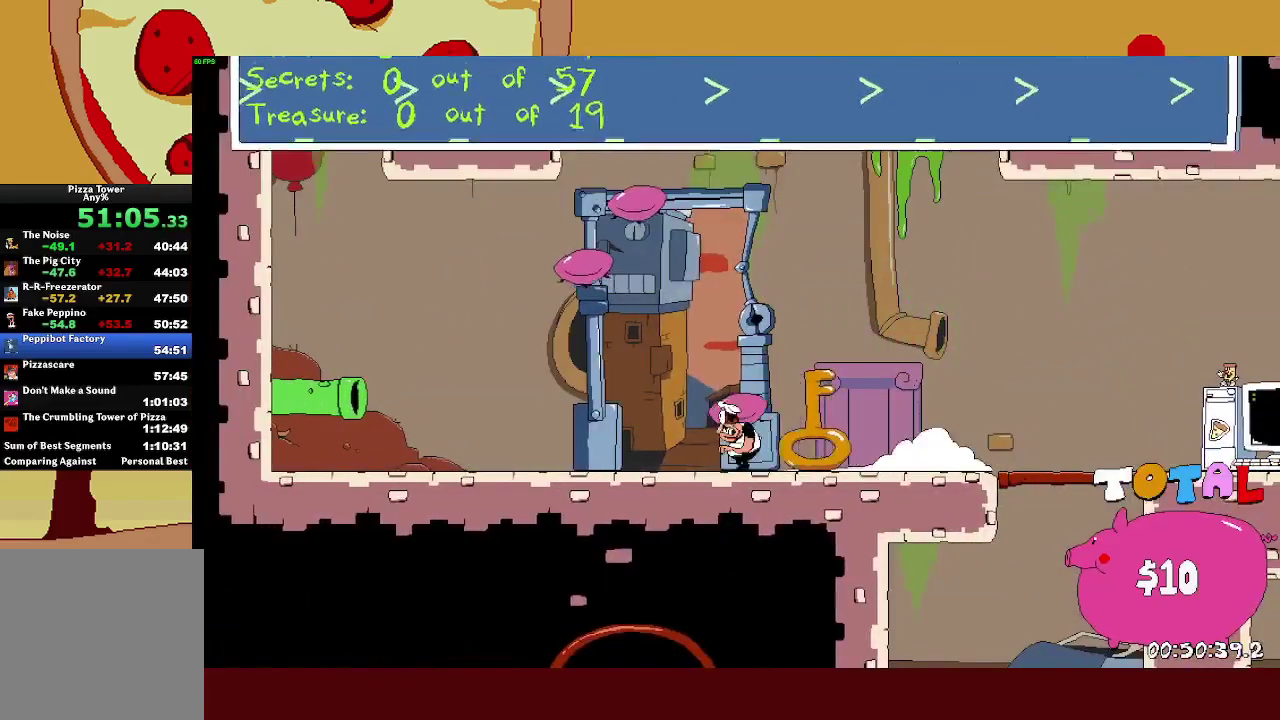
{"buttons": [], "left_stick": "center", "events": [[33, "R2", "up"], [83, "left_stick", "center"]]}
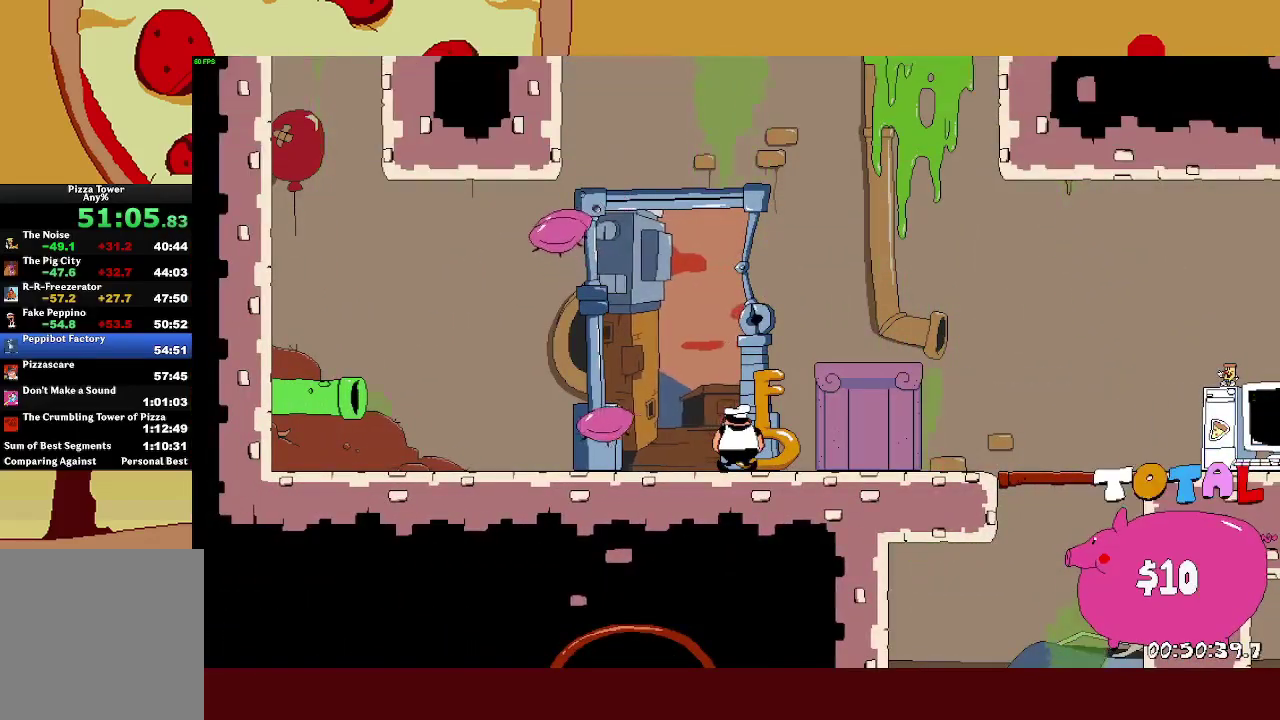
{"buttons": [], "left_stick": "center", "events": []}
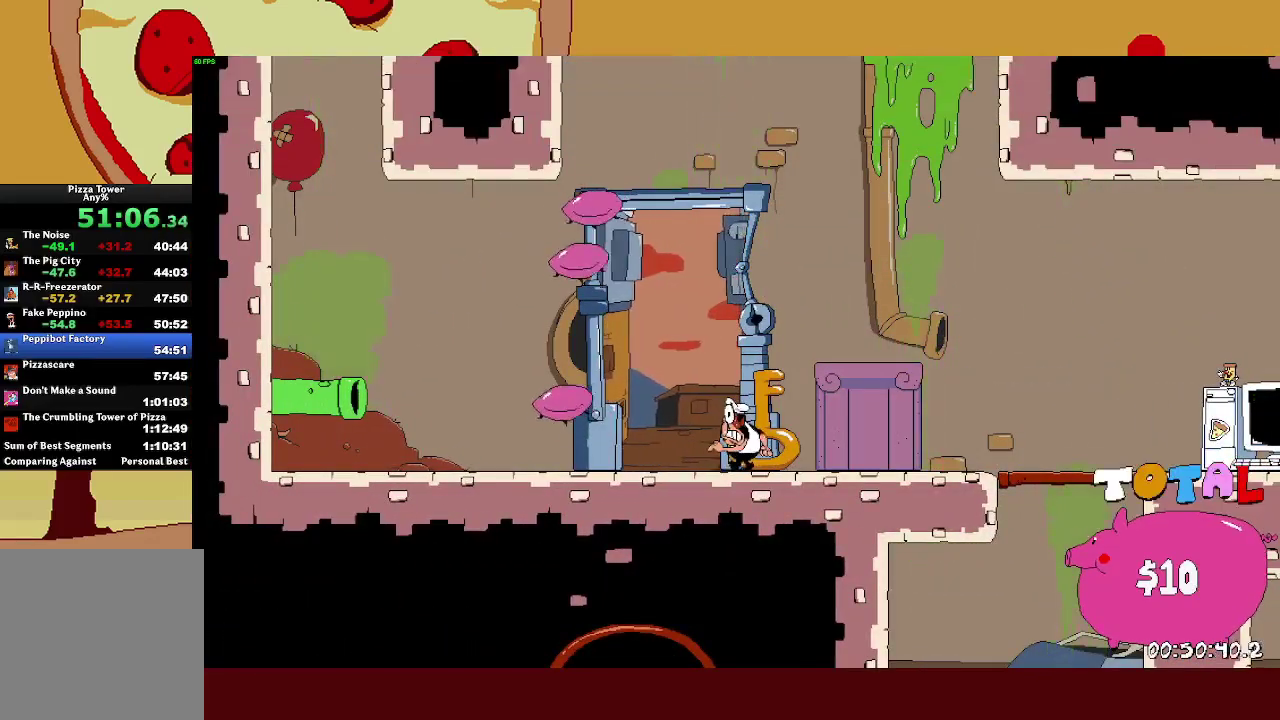
{"buttons": [], "left_stick": "center", "events": []}
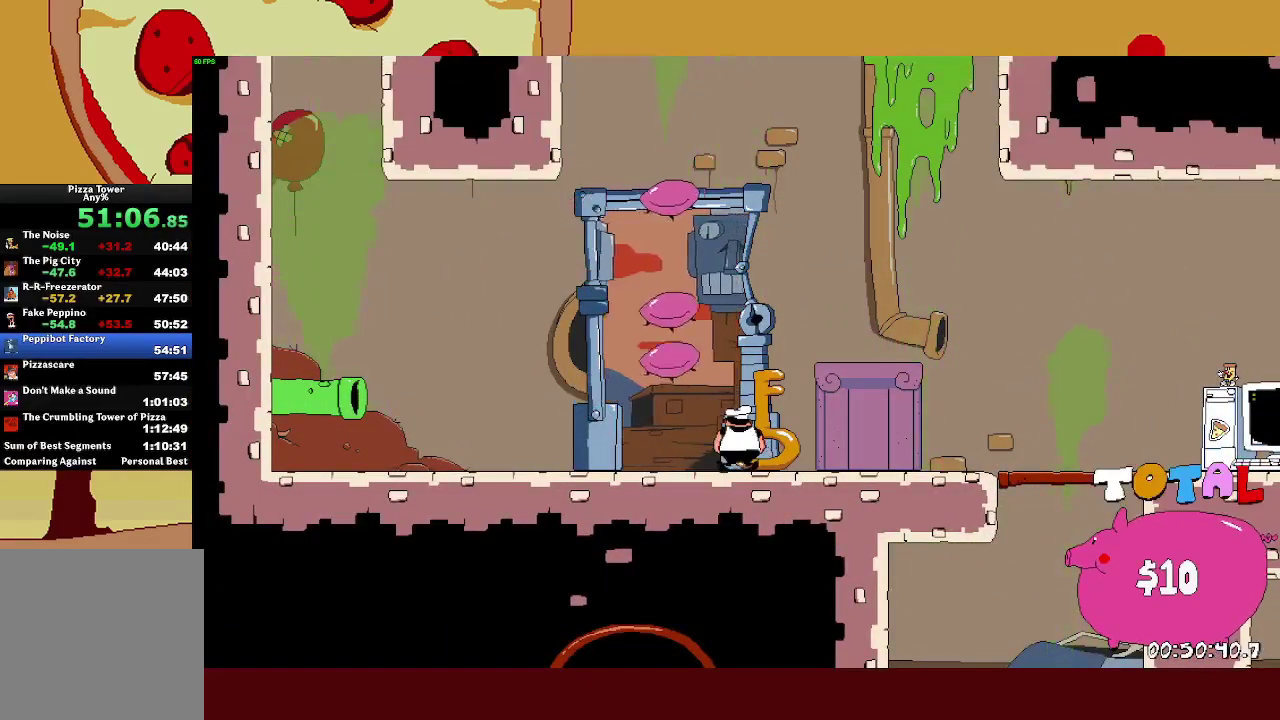
{"buttons": [], "left_stick": "center", "events": []}
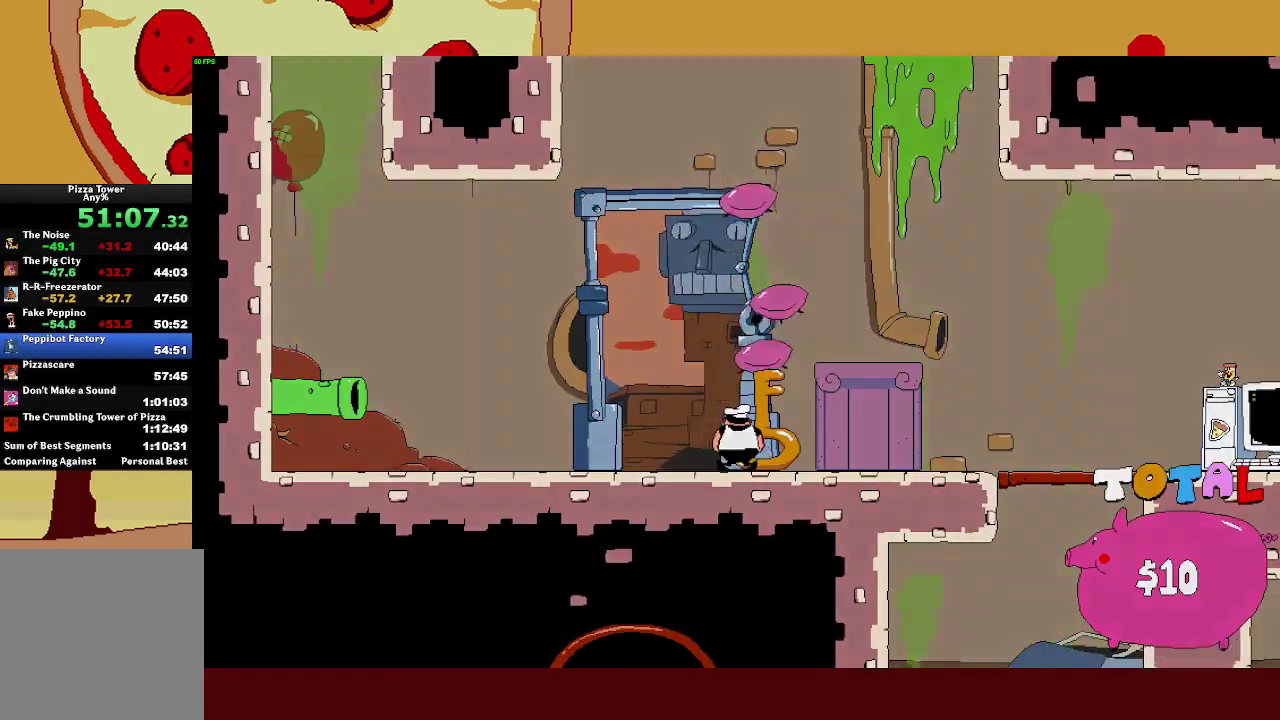
{"buttons": [], "left_stick": "center", "events": []}
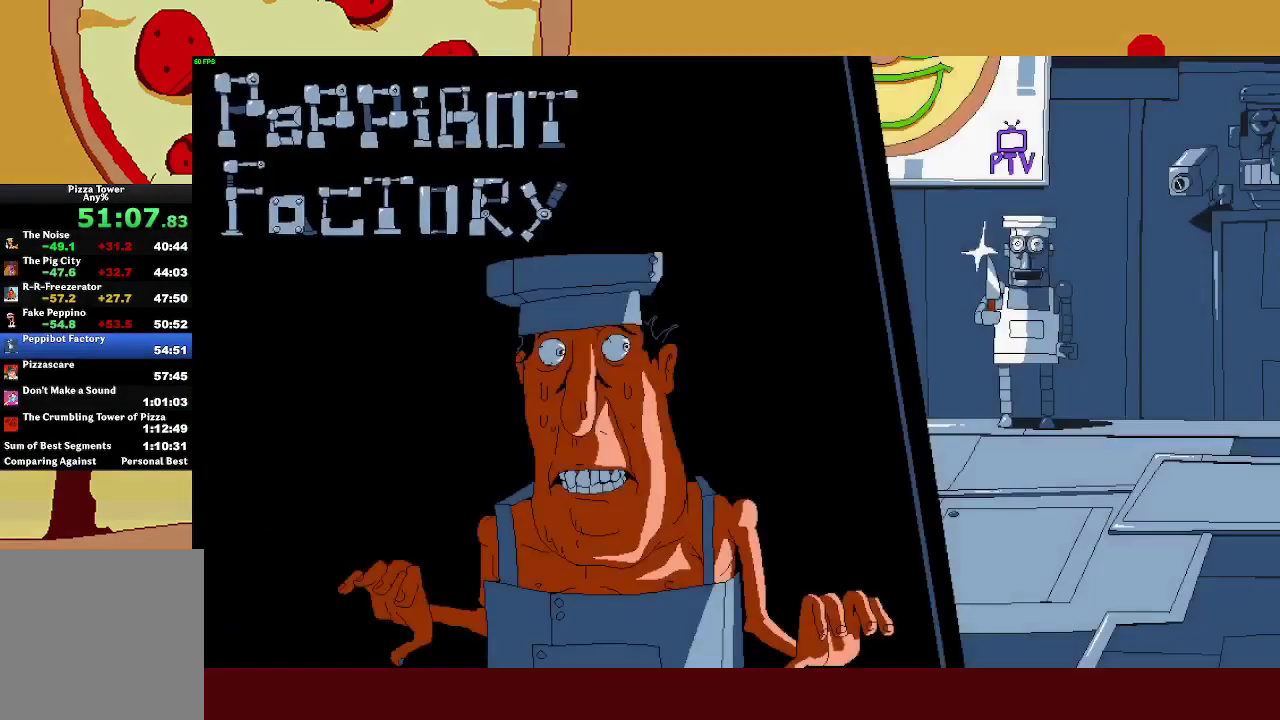
{"buttons": [], "left_stick": "center", "events": []}
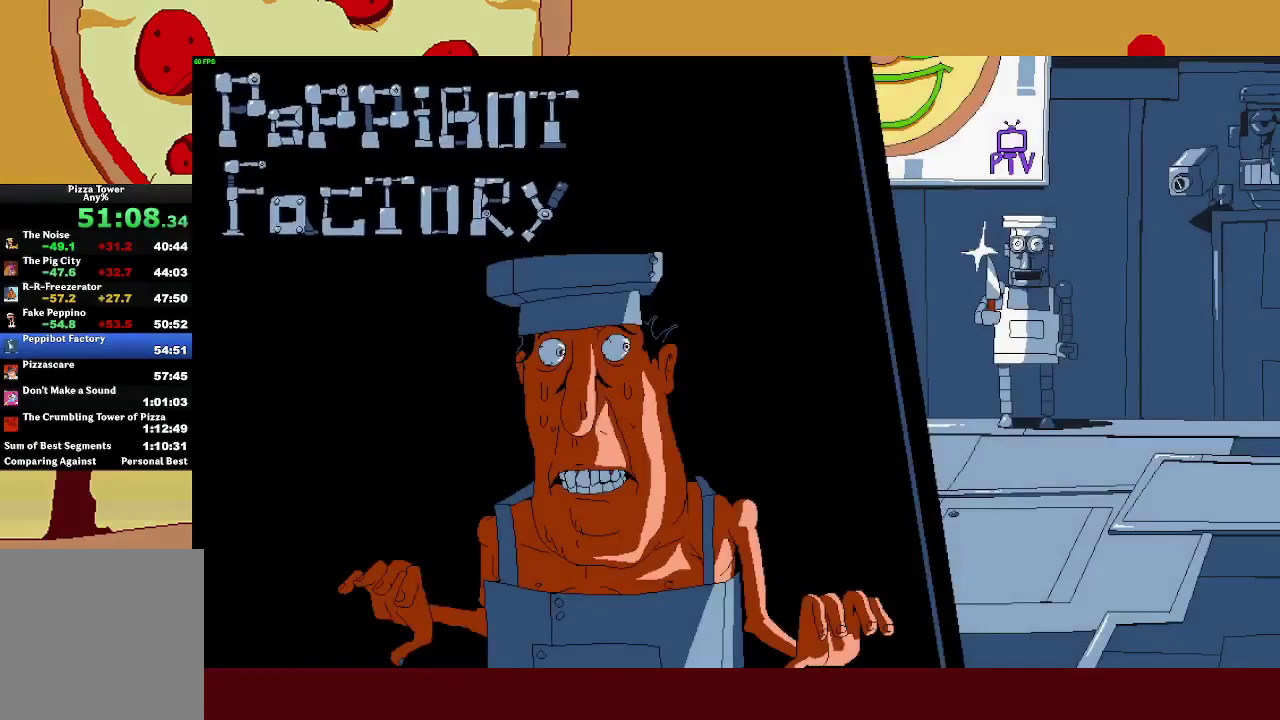
{"buttons": [], "left_stick": "center", "events": []}
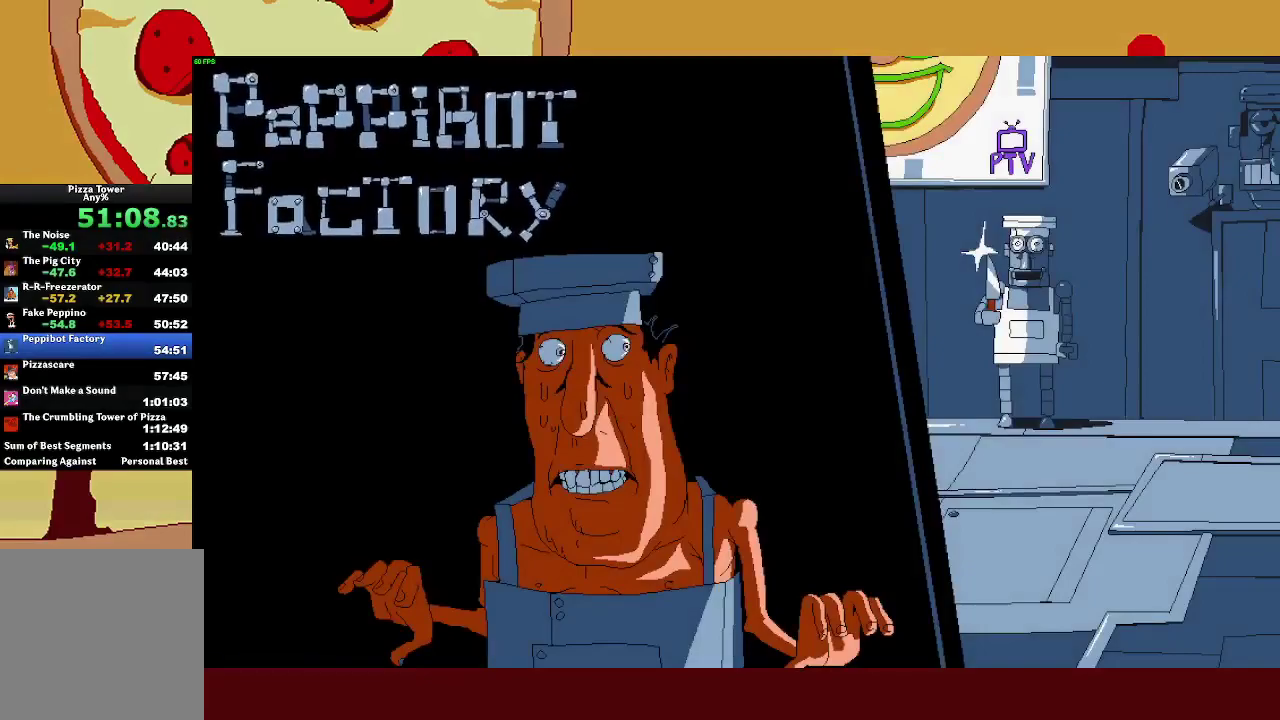
{"buttons": [], "left_stick": "center", "events": []}
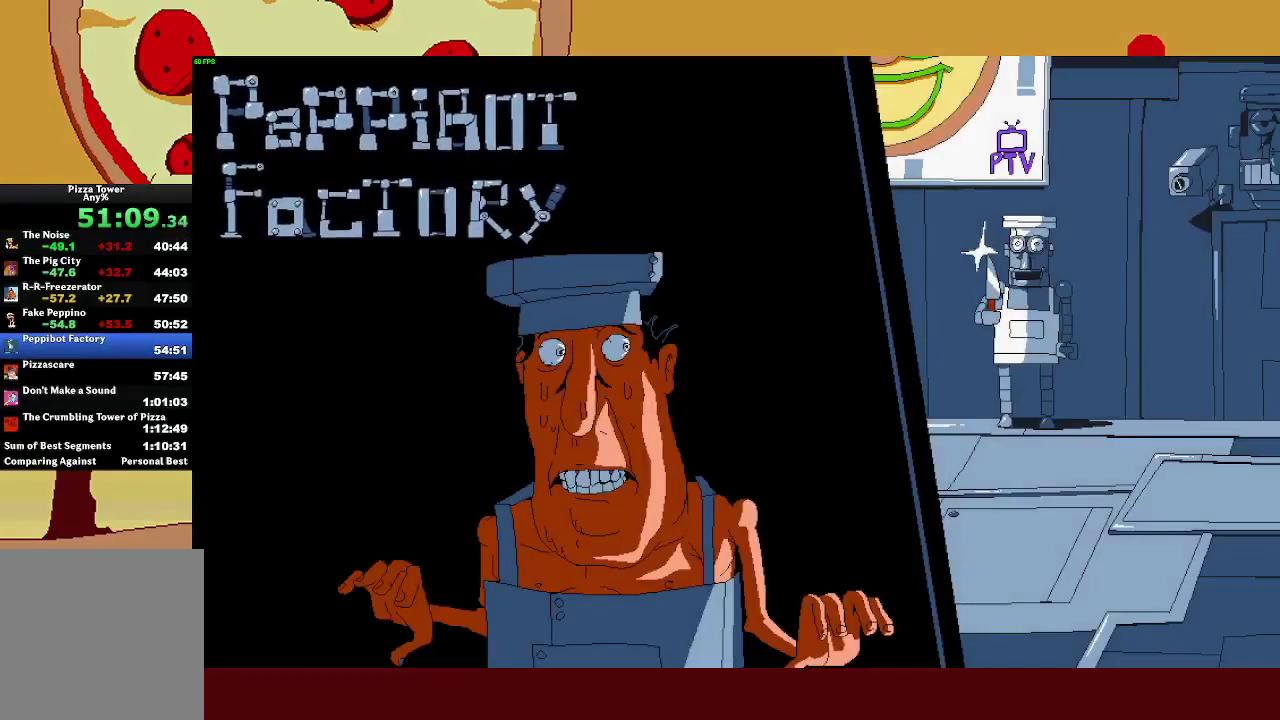
{"buttons": [], "left_stick": "center", "events": []}
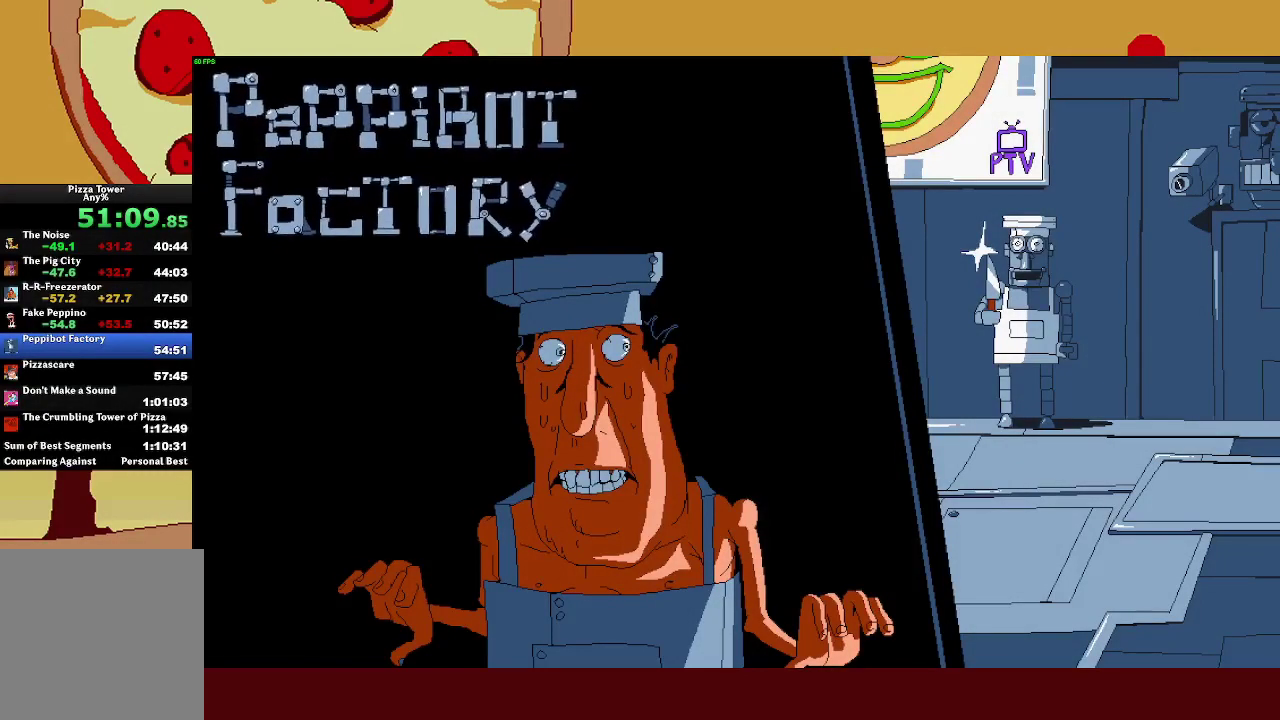
{"buttons": [], "left_stick": "center", "events": []}
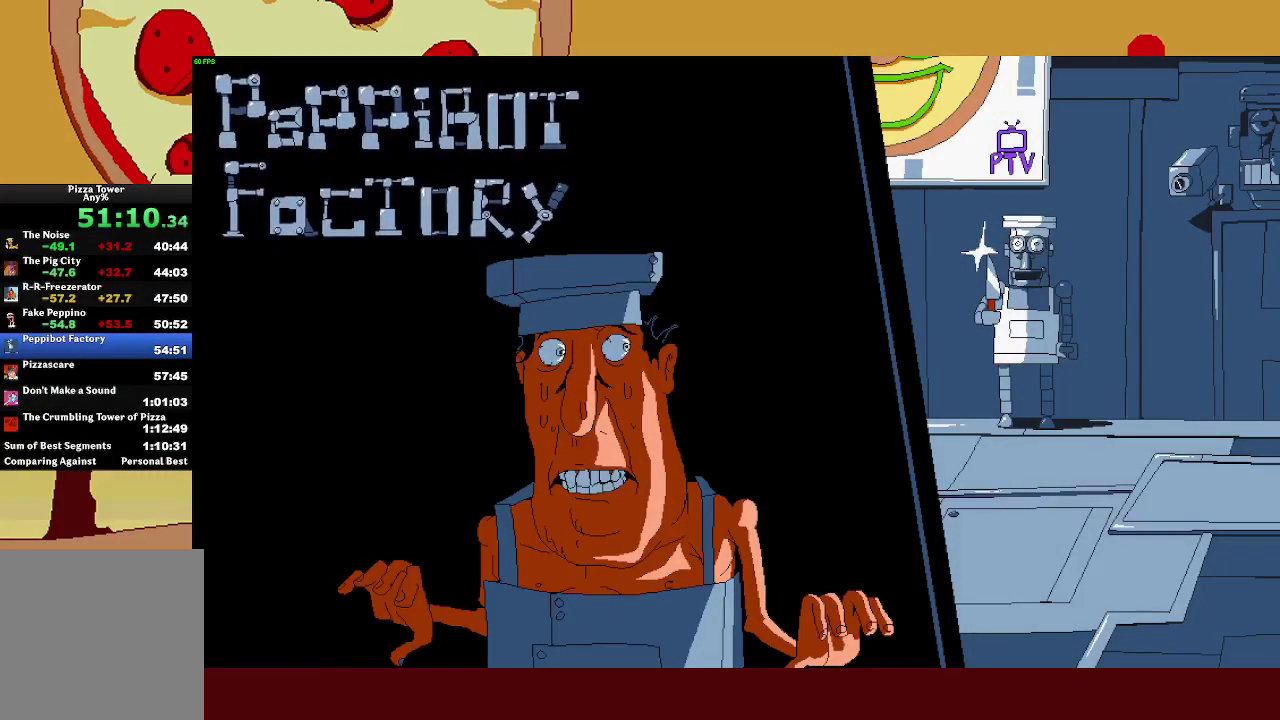
{"buttons": [], "left_stick": "center", "events": []}
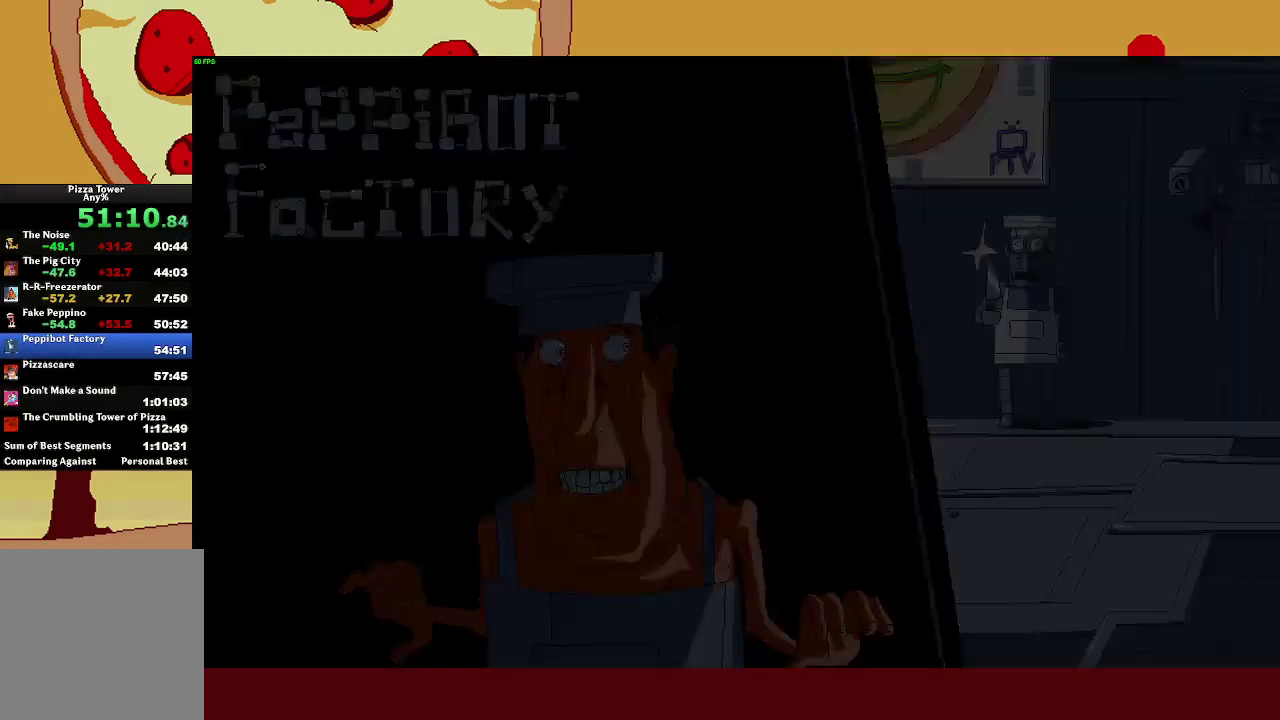
{"buttons": ["R2"], "left_stick": "right", "events": [[383, "left_stick", "right"], [417, "R2", "down"]]}
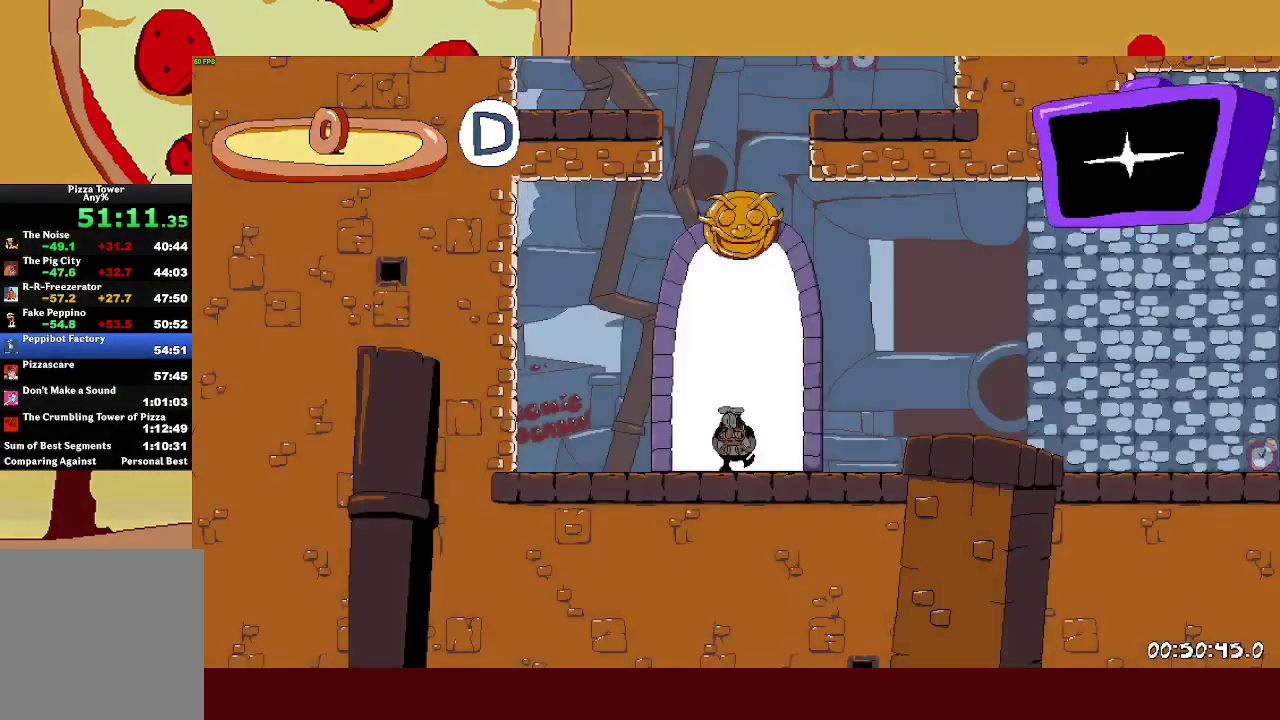
{"buttons": ["R2"], "left_stick": "right", "events": []}
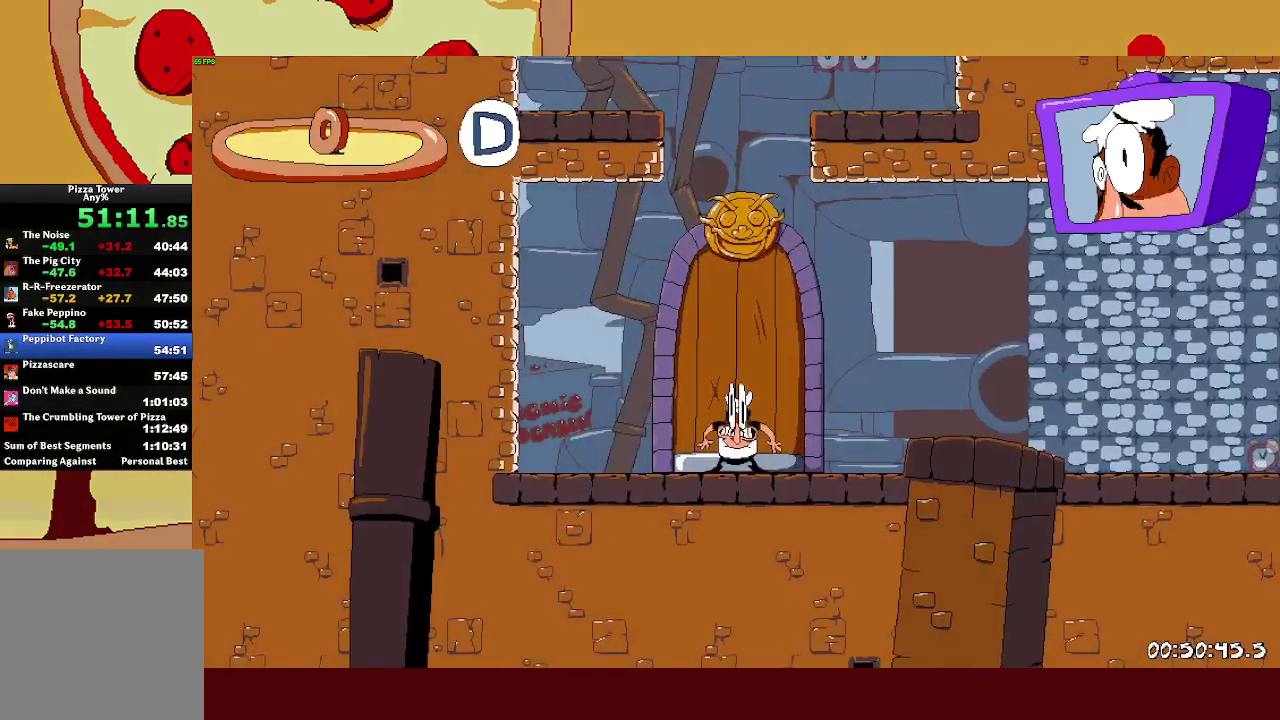
{"buttons": ["R2"], "left_stick": "right", "events": []}
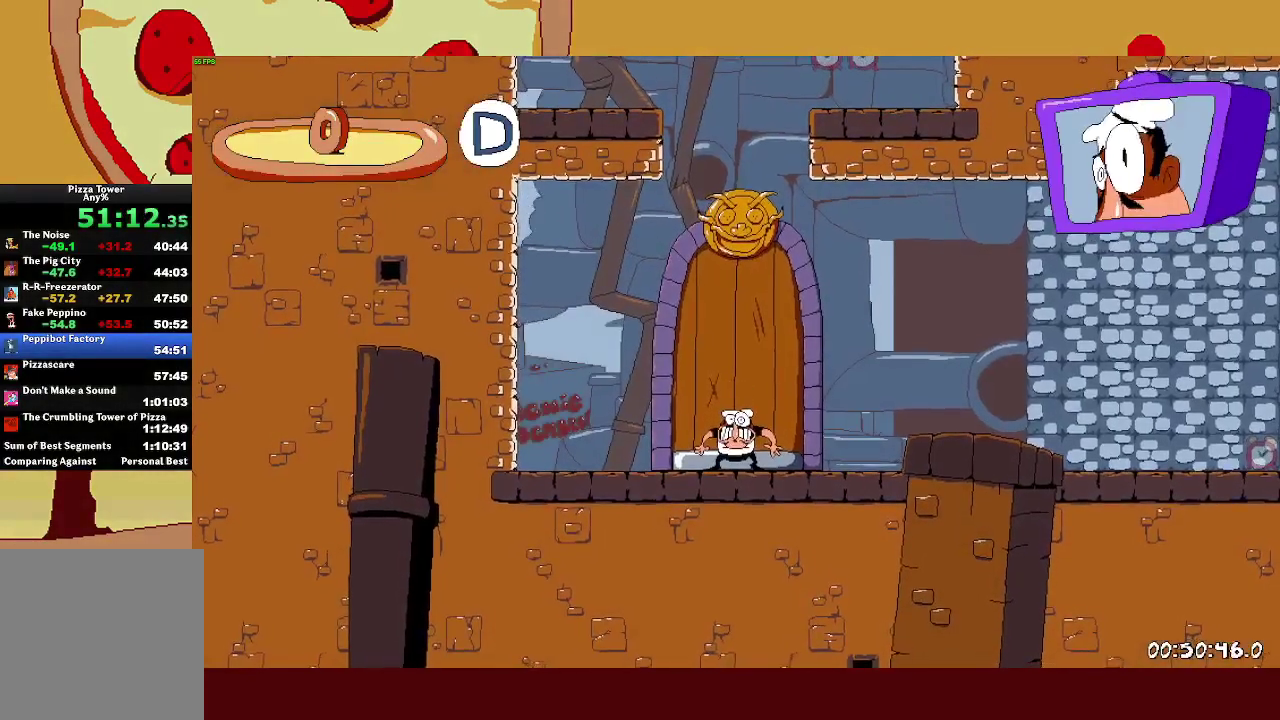
{"buttons": ["L1", "R2"], "left_stick": "right", "events": [[317, "SQUARE", "down"], [350, "L1", "down"], [450, "SQUARE", "up"]]}
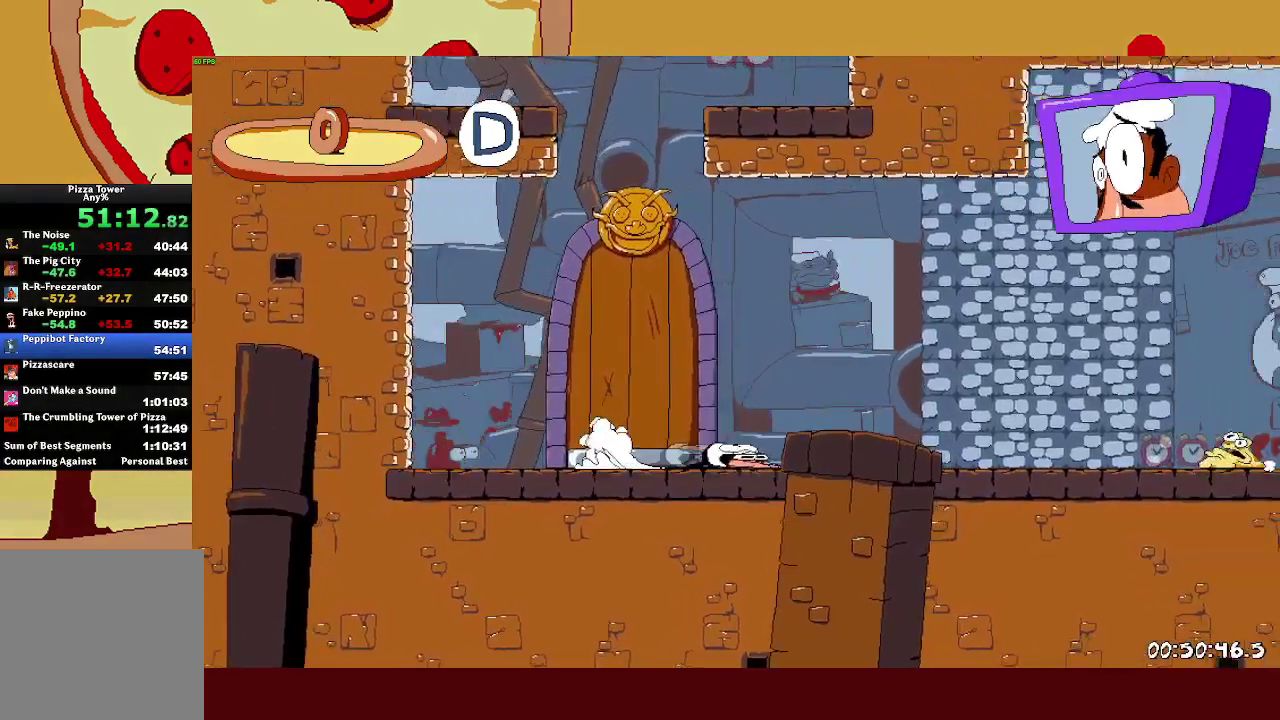
{"buttons": ["R2"], "left_stick": "right", "events": [[50, "L1", "up"]]}
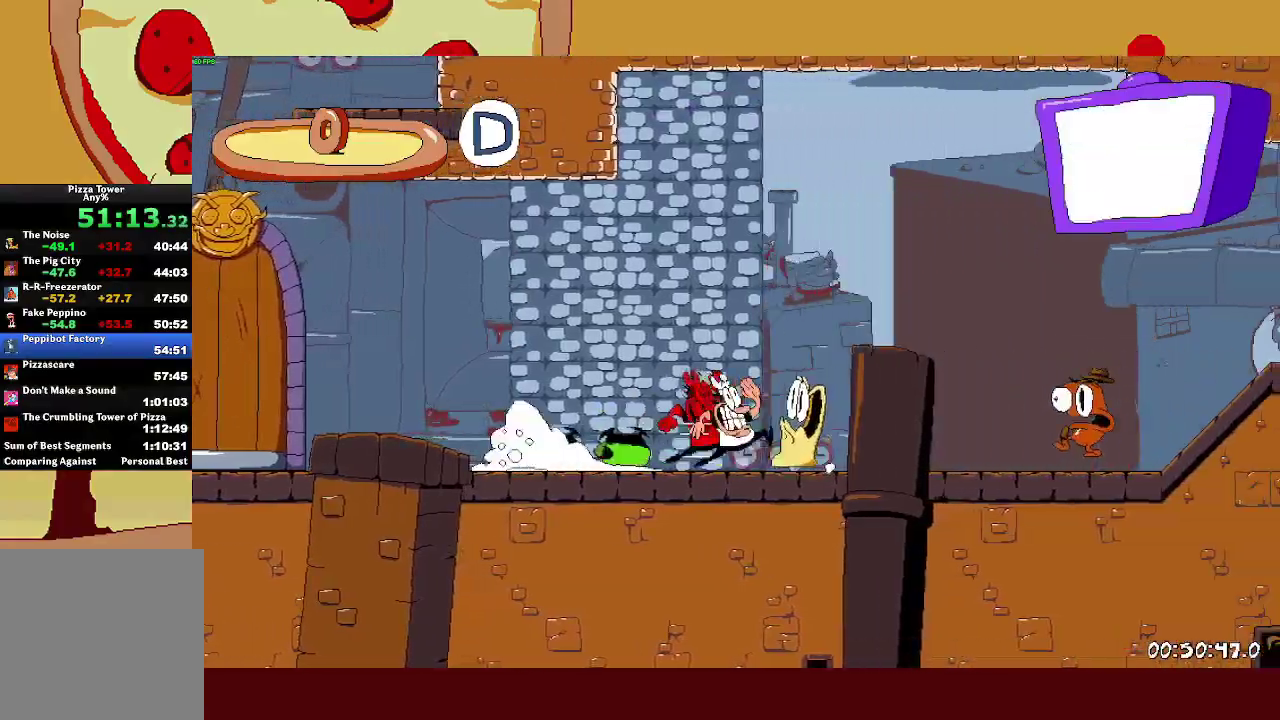
{"buttons": ["CROSS", "R2"], "left_stick": "right", "events": [[433, "CROSS", "down"]]}
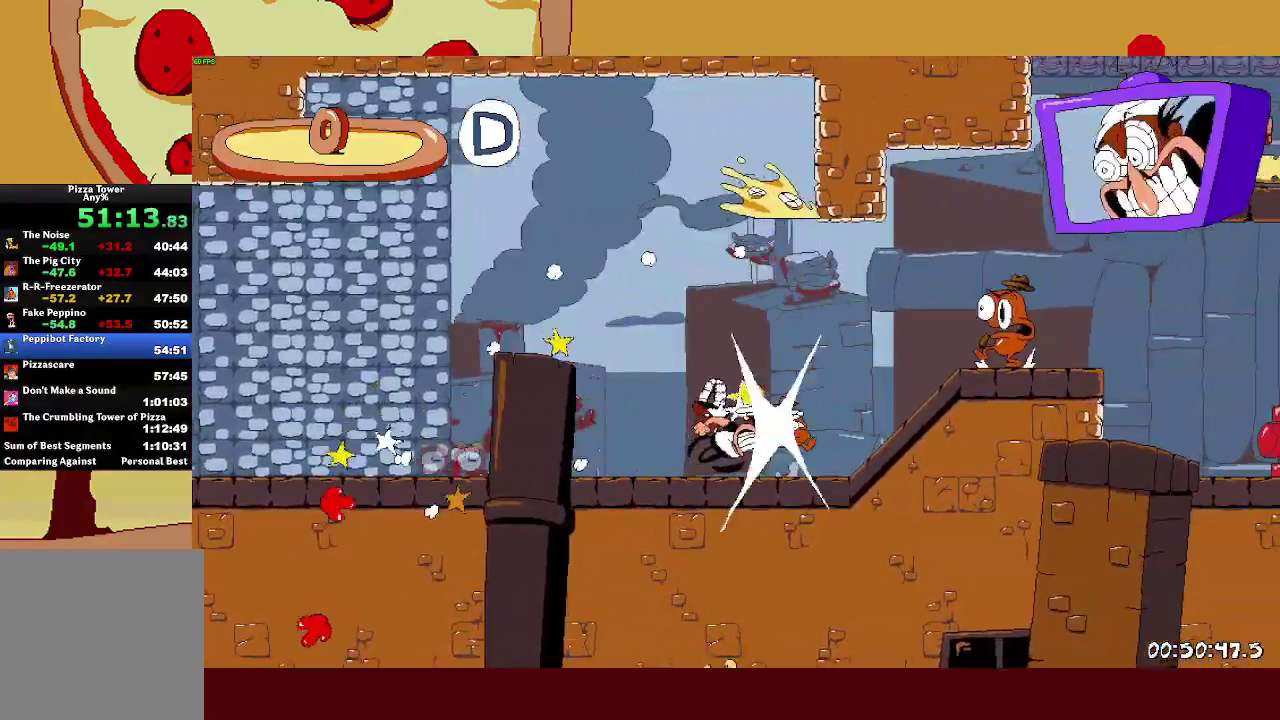
{"buttons": ["CROSS", "R2"], "left_stick": "right", "events": []}
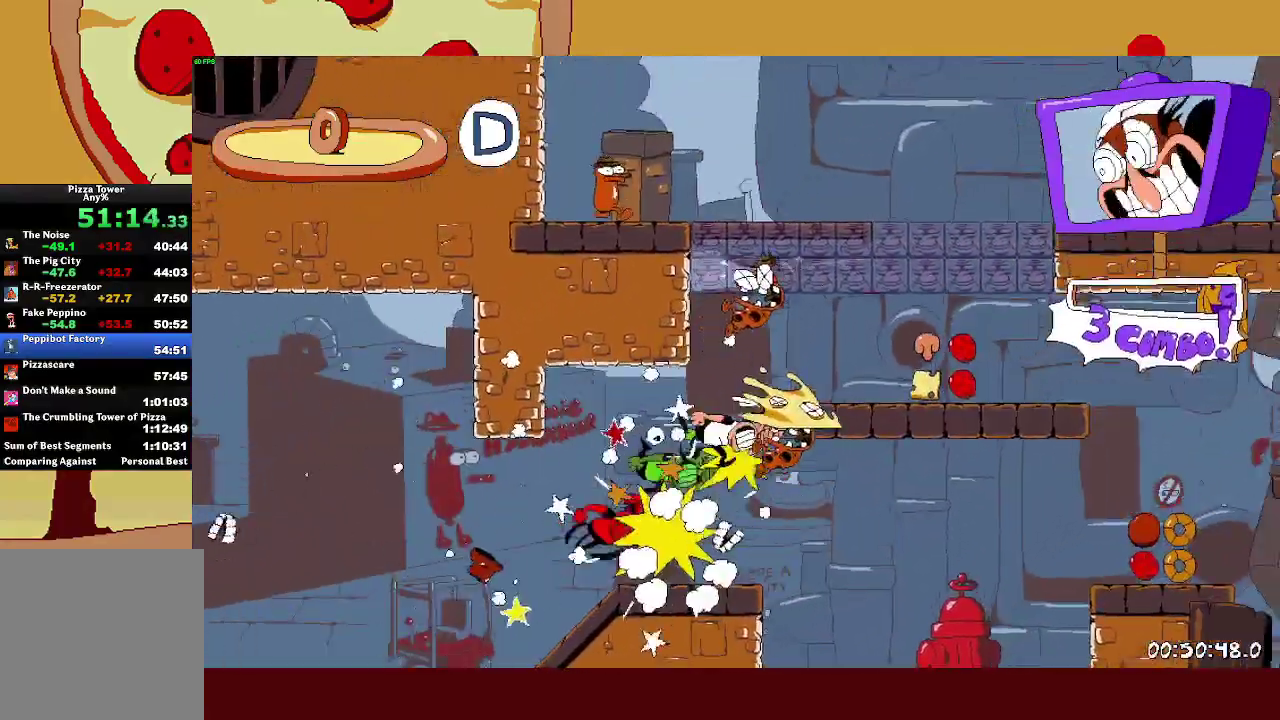
{"buttons": ["L2", "R2"], "left_stick": "right", "events": [[33, "CROSS", "up"], [233, "L2", "down"], [283, "left_stick", "center"], [433, "left_stick", "right"]]}
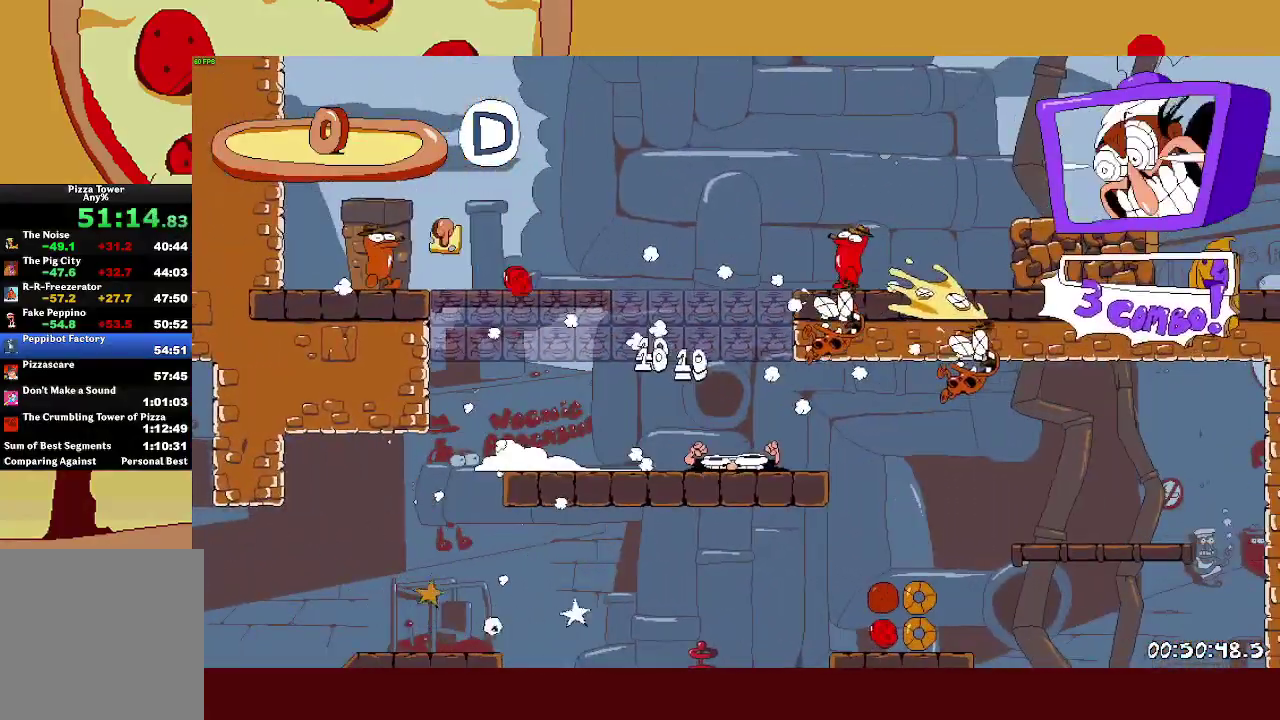
{"buttons": ["R2"], "left_stick": "center", "events": [[100, "left_stick", "center"], [183, "L2", "up"], [250, "left_stick", "right"], [317, "left_stick", "center"]]}
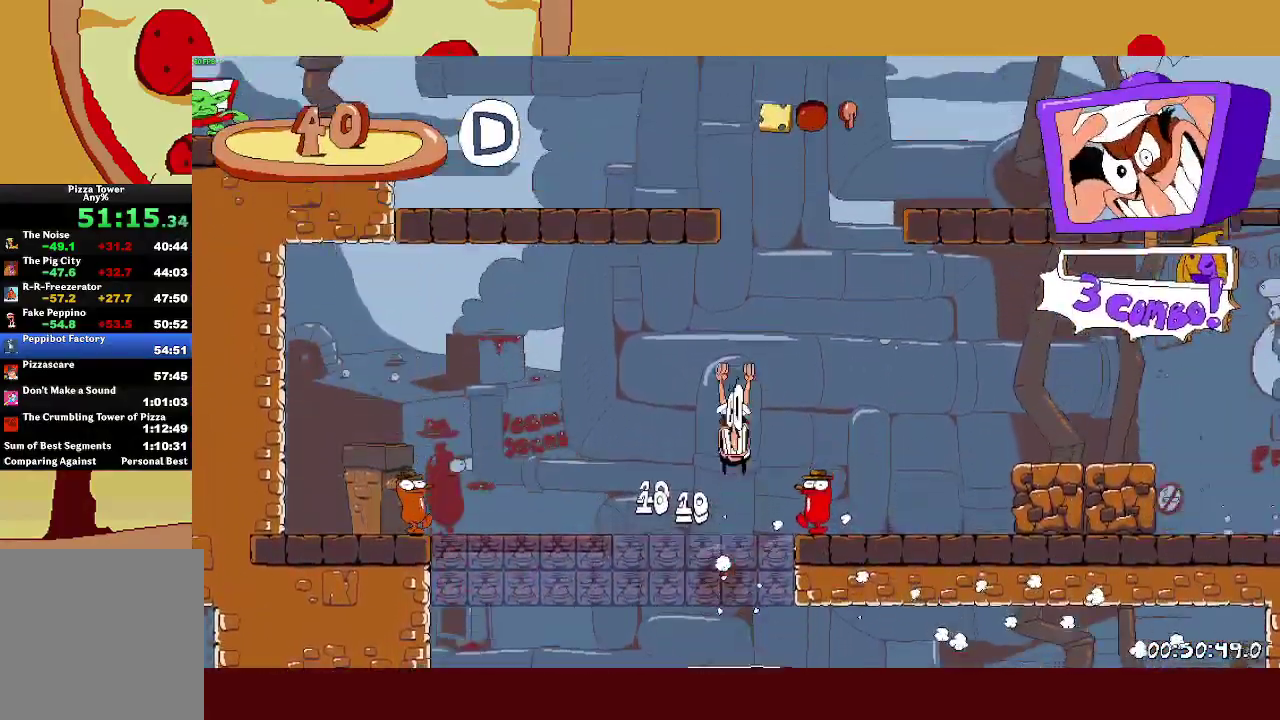
{"buttons": ["R2"], "left_stick": "center", "events": []}